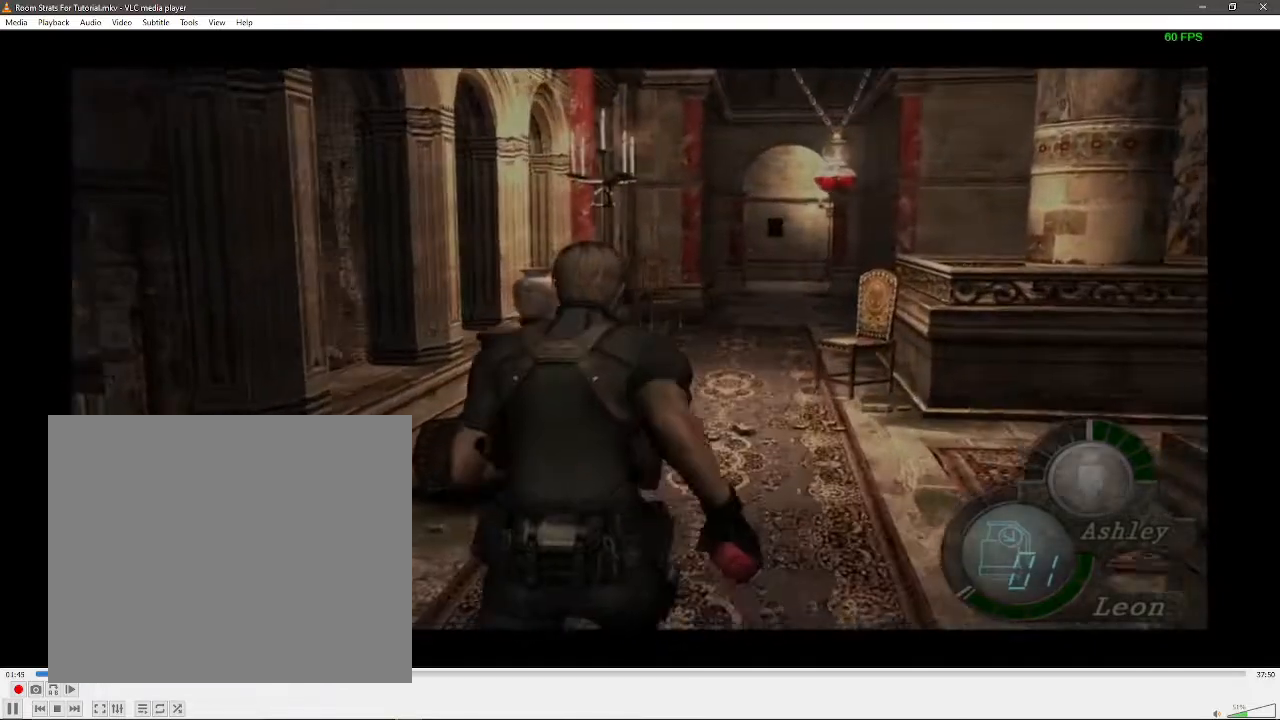
Gameplay with a controller (Xbox layout); each line is a JSON object with the inputs held at the frame after it. "events" lists button and stick changes between this image and that frame as [ms after this image, input, new state], when the widget could be followed in between. Not read: L2 L3 R2 R3.
{"buttons": [], "left_stick": "up", "right_stick": "center", "events": []}
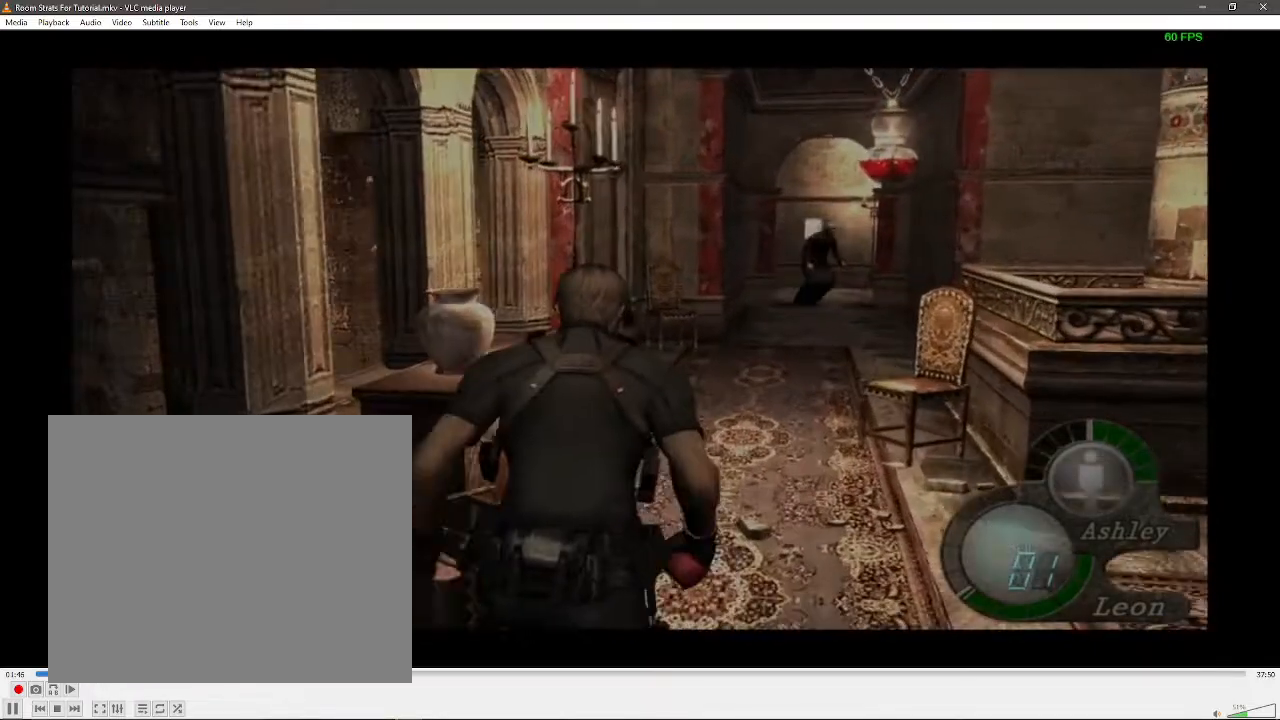
{"buttons": [], "left_stick": "up", "right_stick": "center", "events": []}
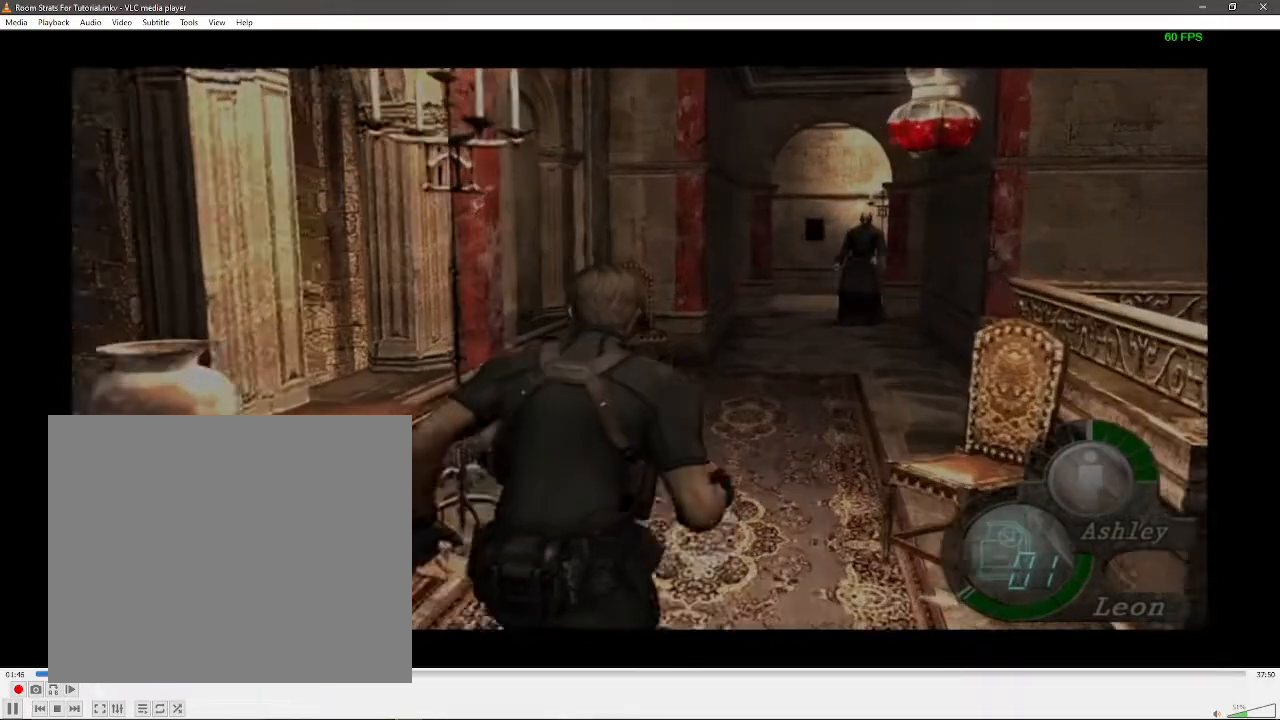
{"buttons": [], "left_stick": "up", "right_stick": "center", "events": []}
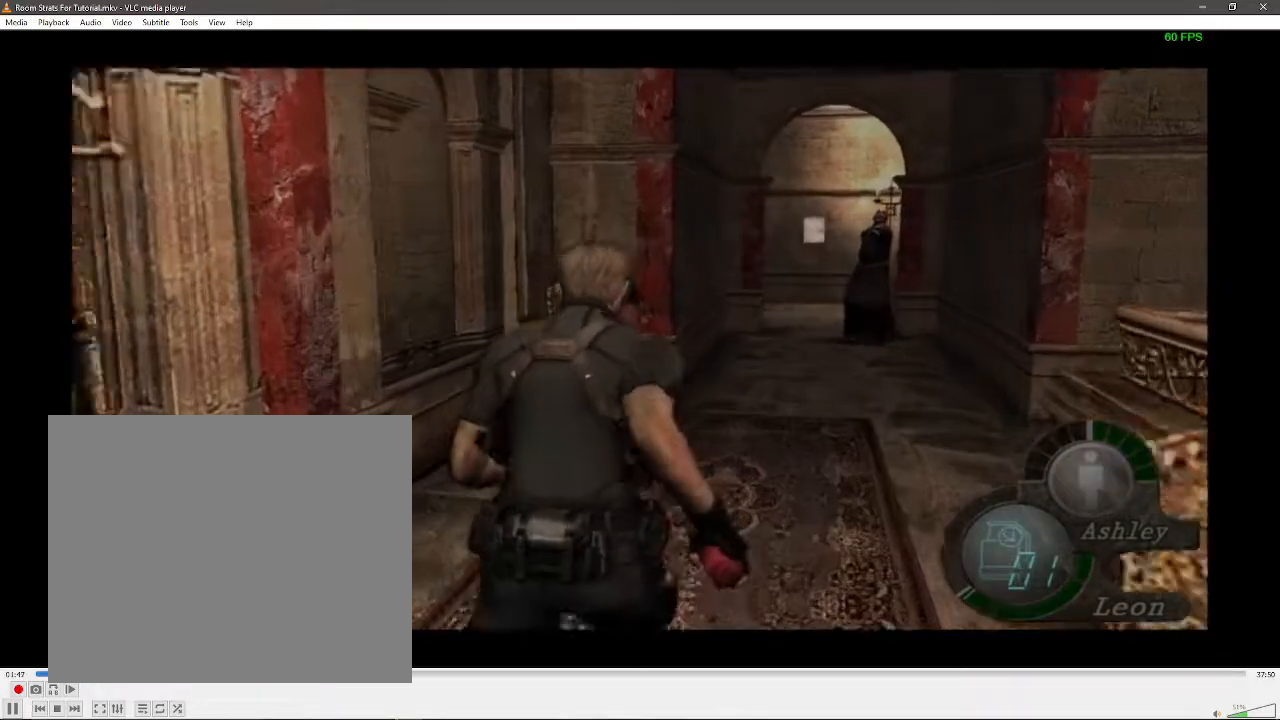
{"buttons": [], "left_stick": "up", "right_stick": "center", "events": []}
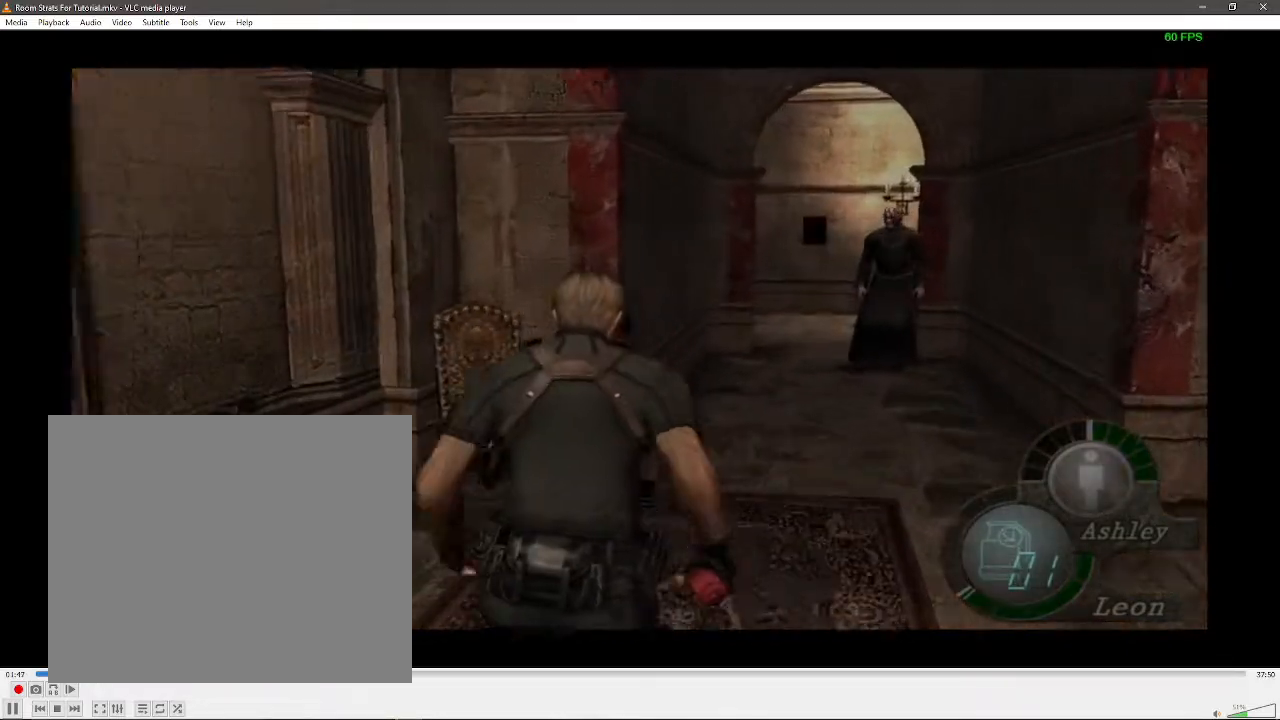
{"buttons": [], "left_stick": "up", "right_stick": "center", "events": []}
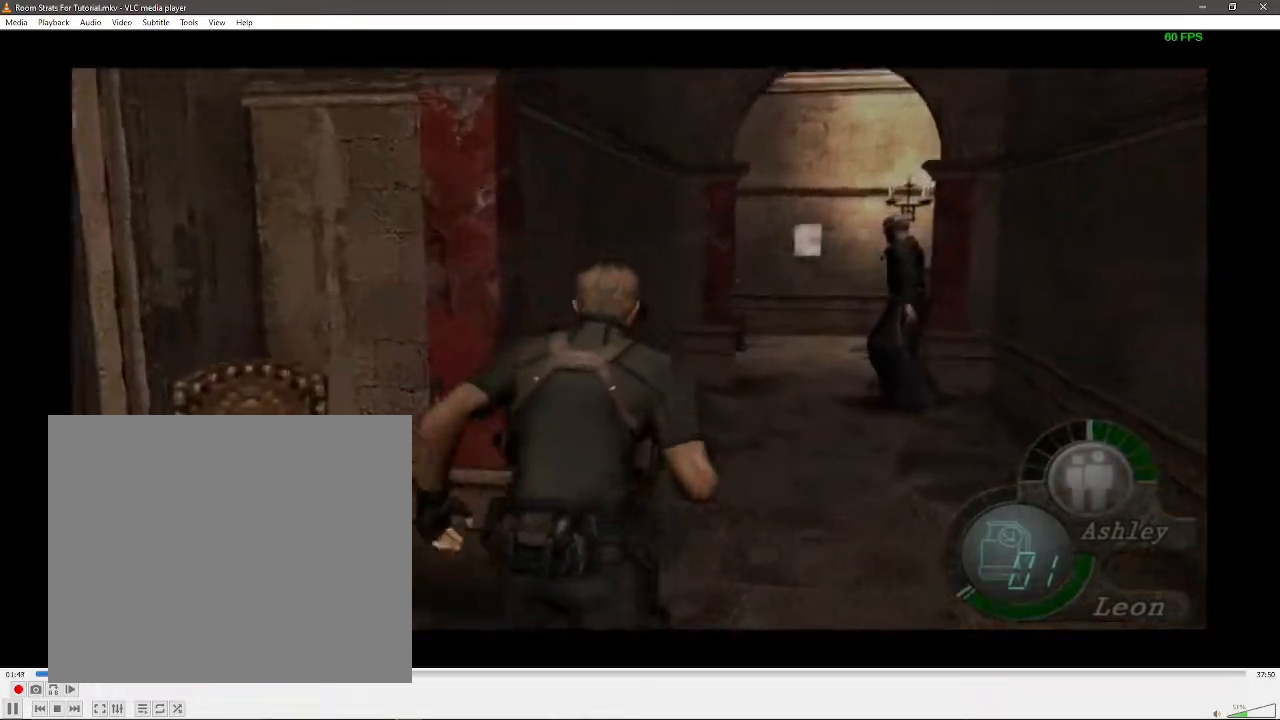
{"buttons": [], "left_stick": "up", "right_stick": "center", "events": []}
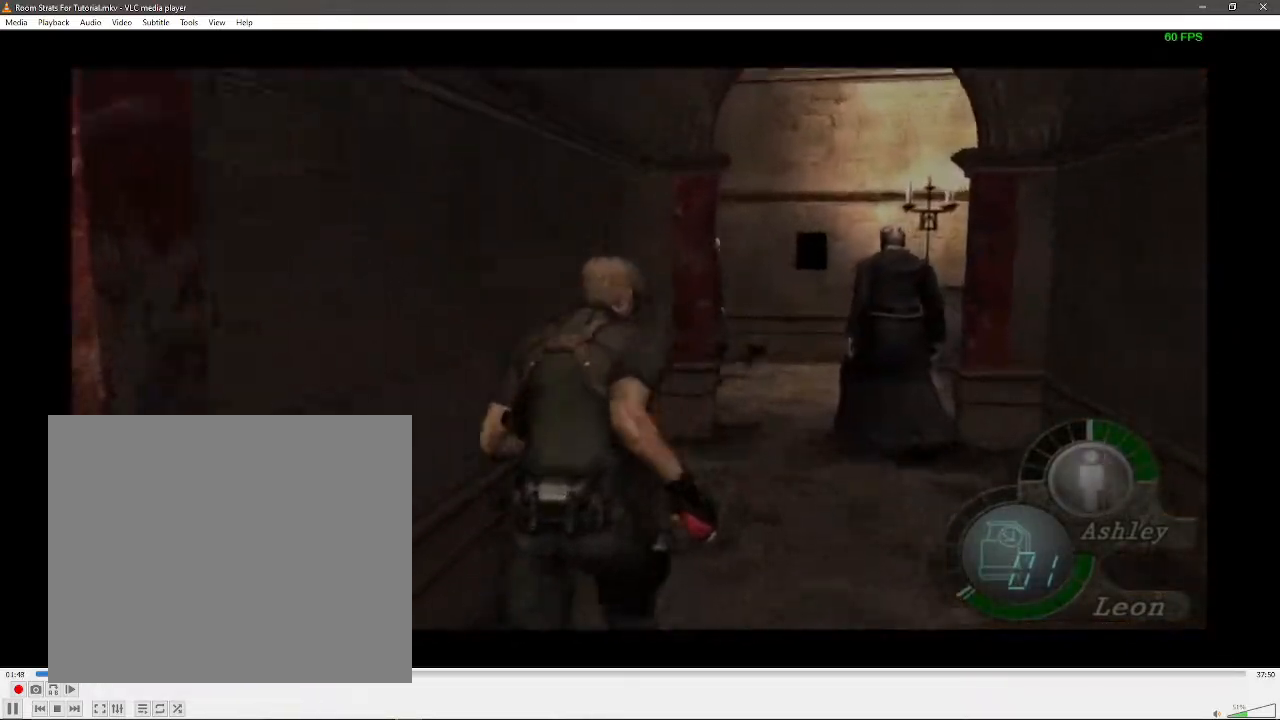
{"buttons": [], "left_stick": "up", "right_stick": "center", "events": [[283, "left_stick", "up-right"], [417, "left_stick", "up"]]}
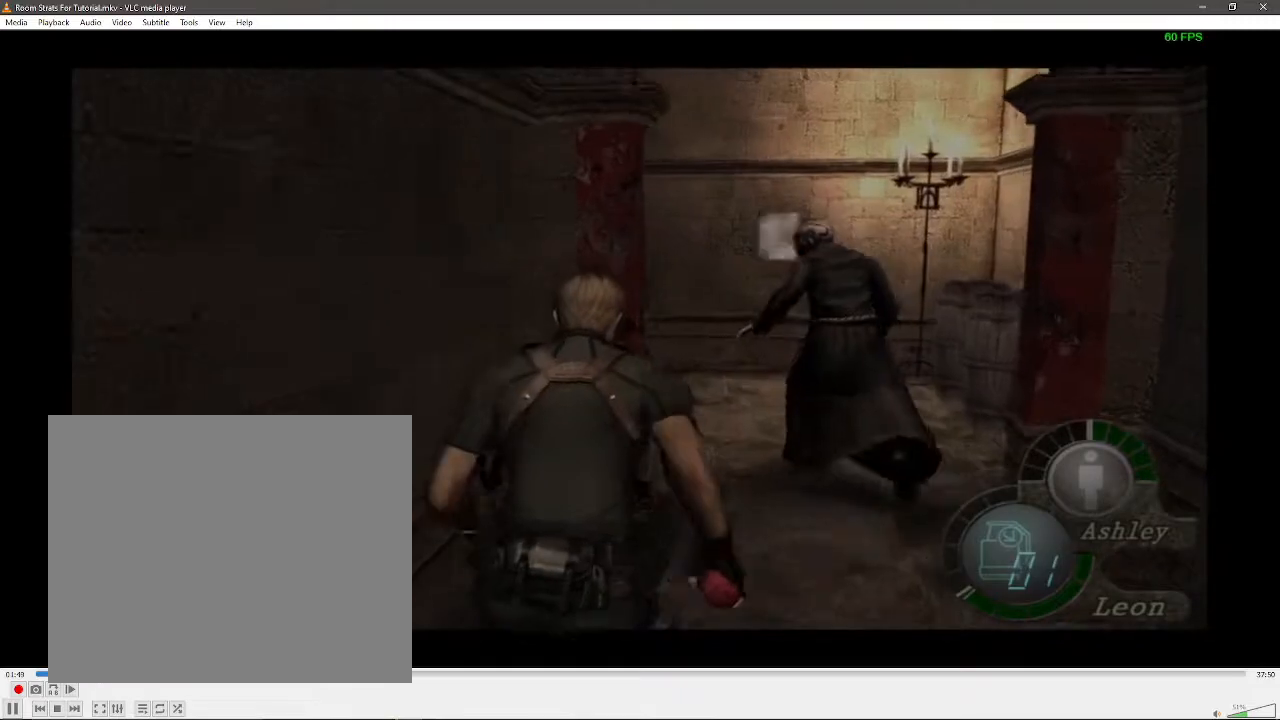
{"buttons": [], "left_stick": "up-left", "right_stick": "center", "events": [[333, "left_stick", "up-left"]]}
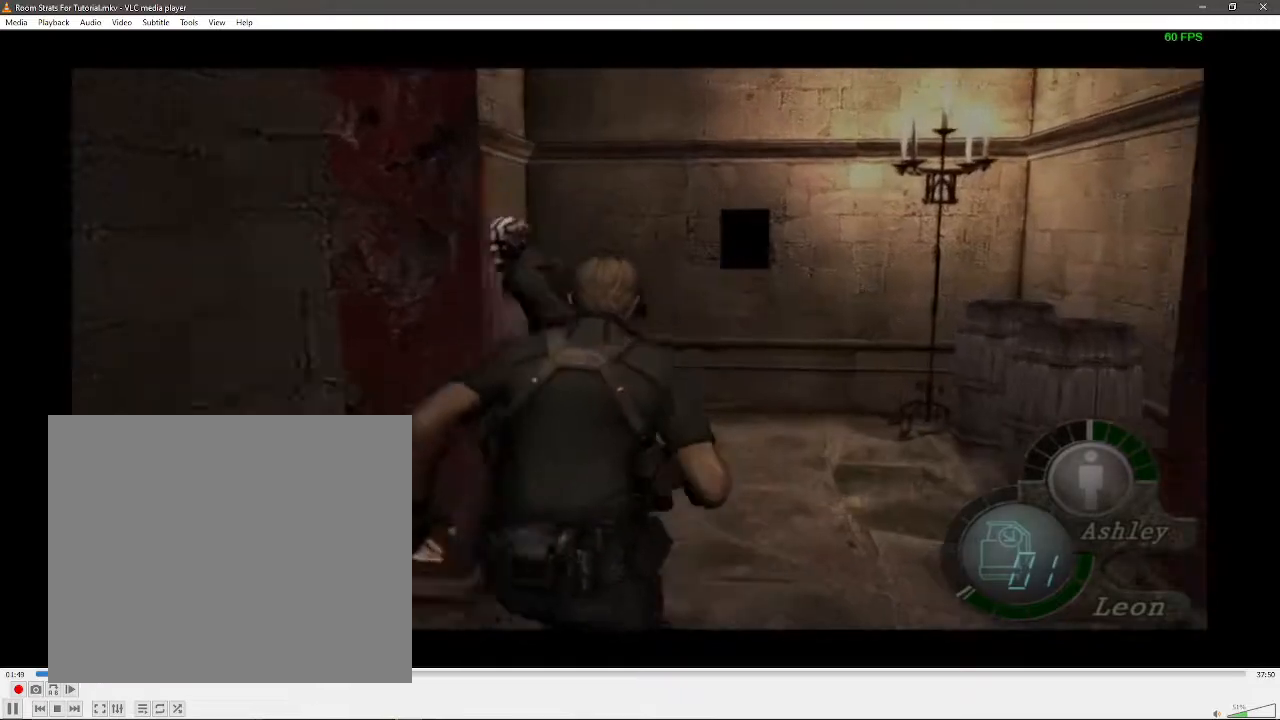
{"buttons": [], "left_stick": "up-left", "right_stick": "center"}
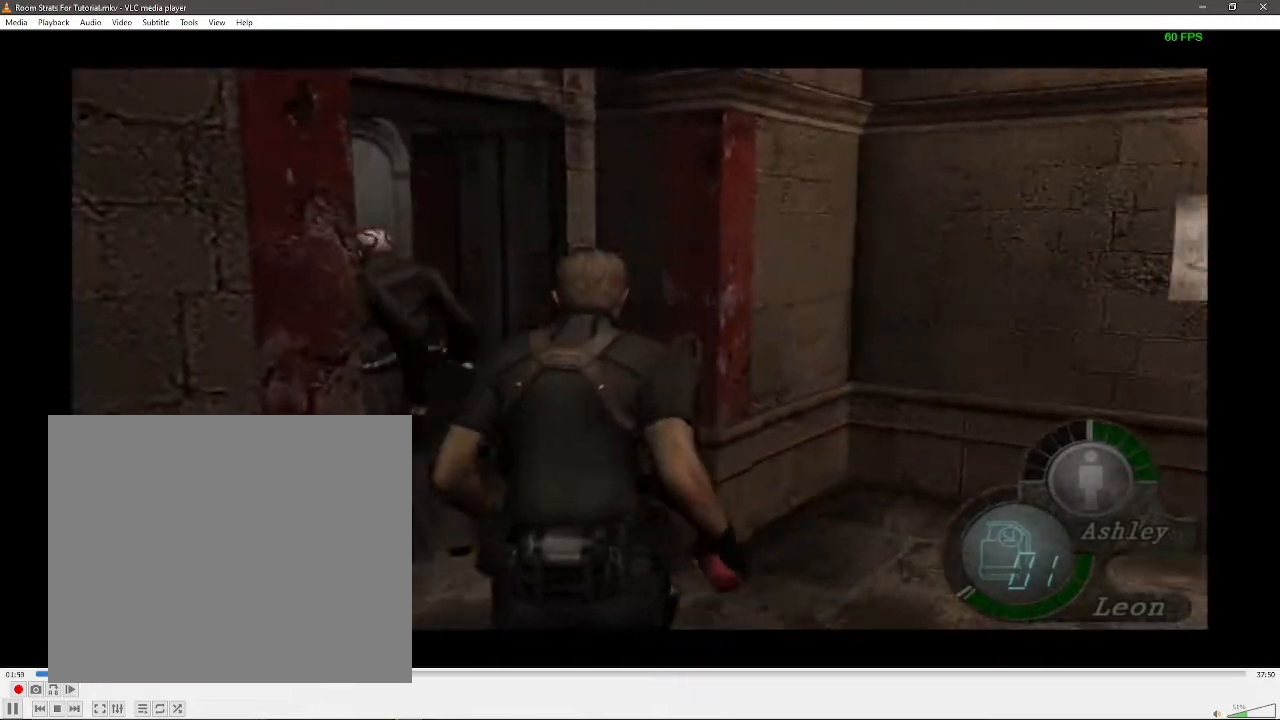
{"buttons": [], "left_stick": "left", "right_stick": "center", "events": [[200, "left_stick", "left"]]}
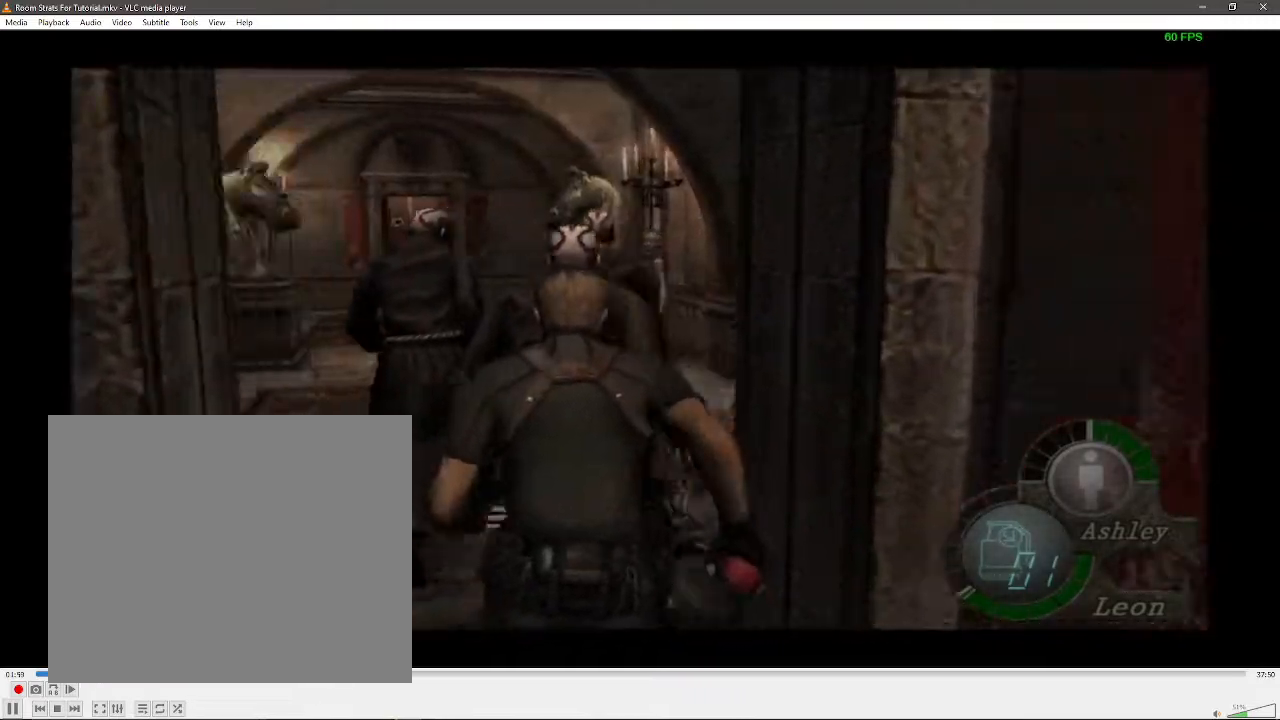
{"buttons": [], "left_stick": "up", "right_stick": "center", "events": [[267, "left_stick", "up-left"], [367, "left_stick", "up"]]}
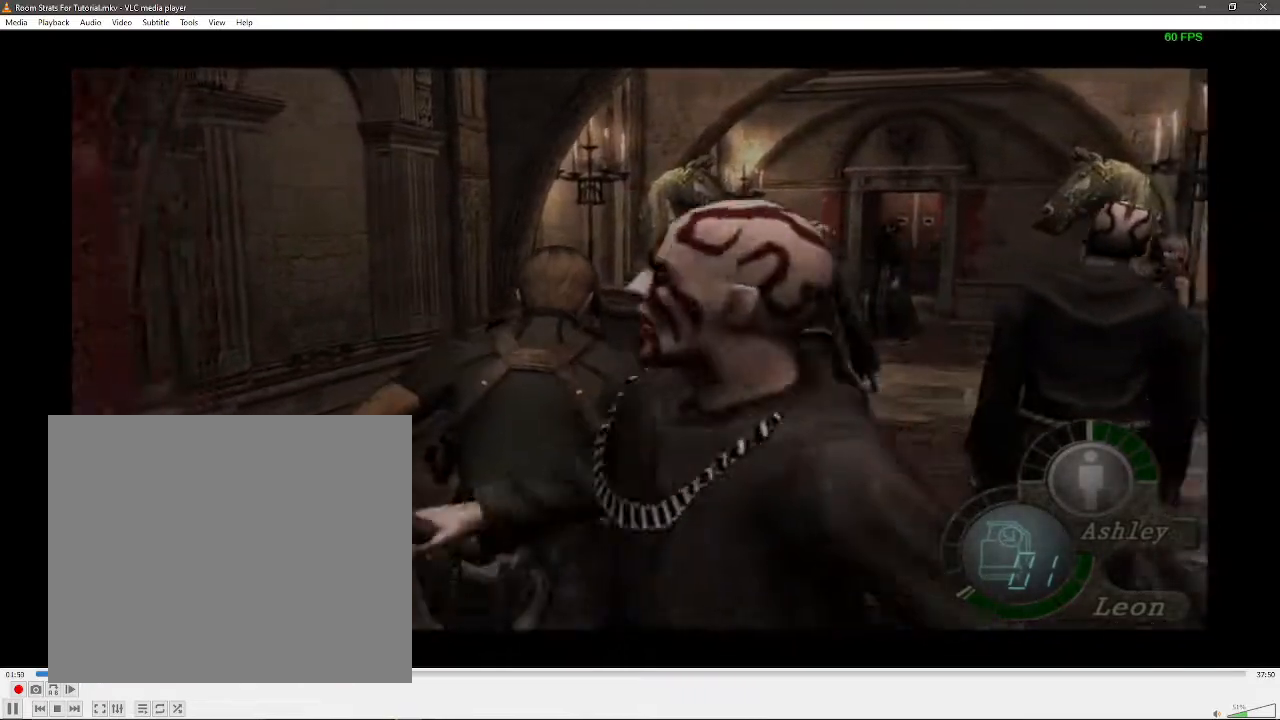
{"buttons": [], "left_stick": "up", "right_stick": "right", "events": [[100, "right_stick", "right"]]}
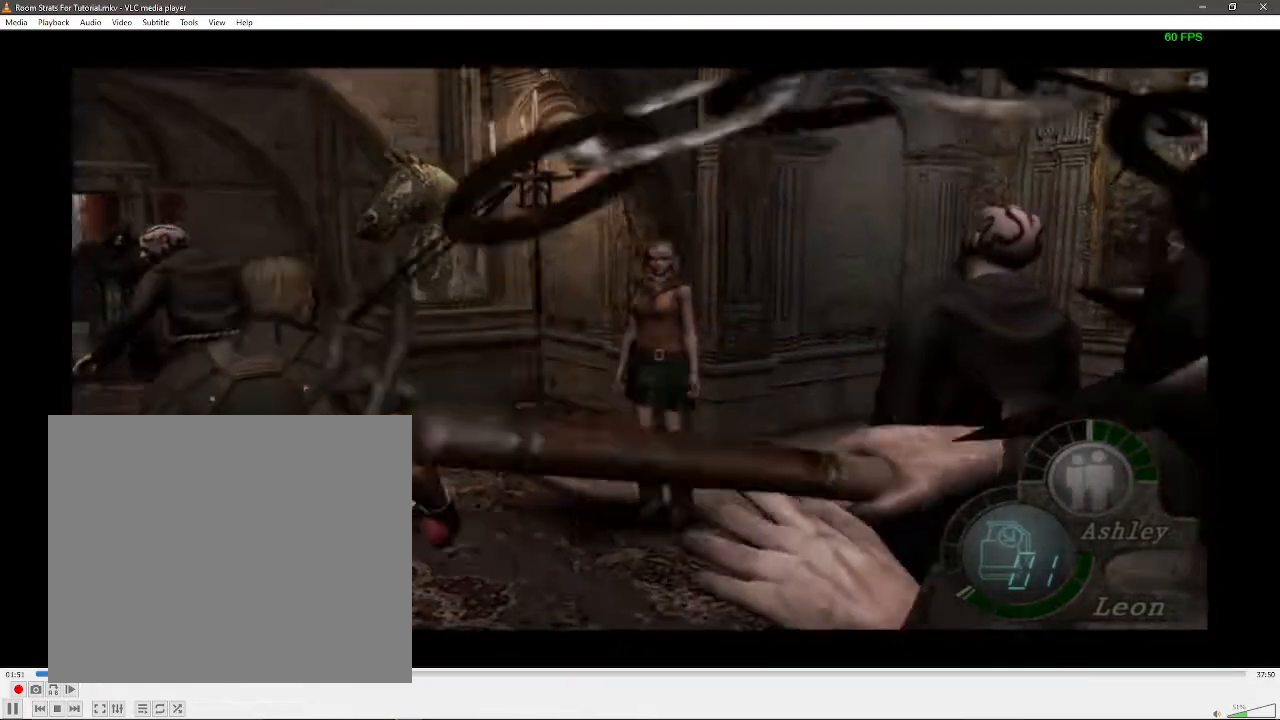
{"buttons": [], "left_stick": "right", "right_stick": "center", "events": [[133, "right_stick", "center"], [467, "left_stick", "right"]]}
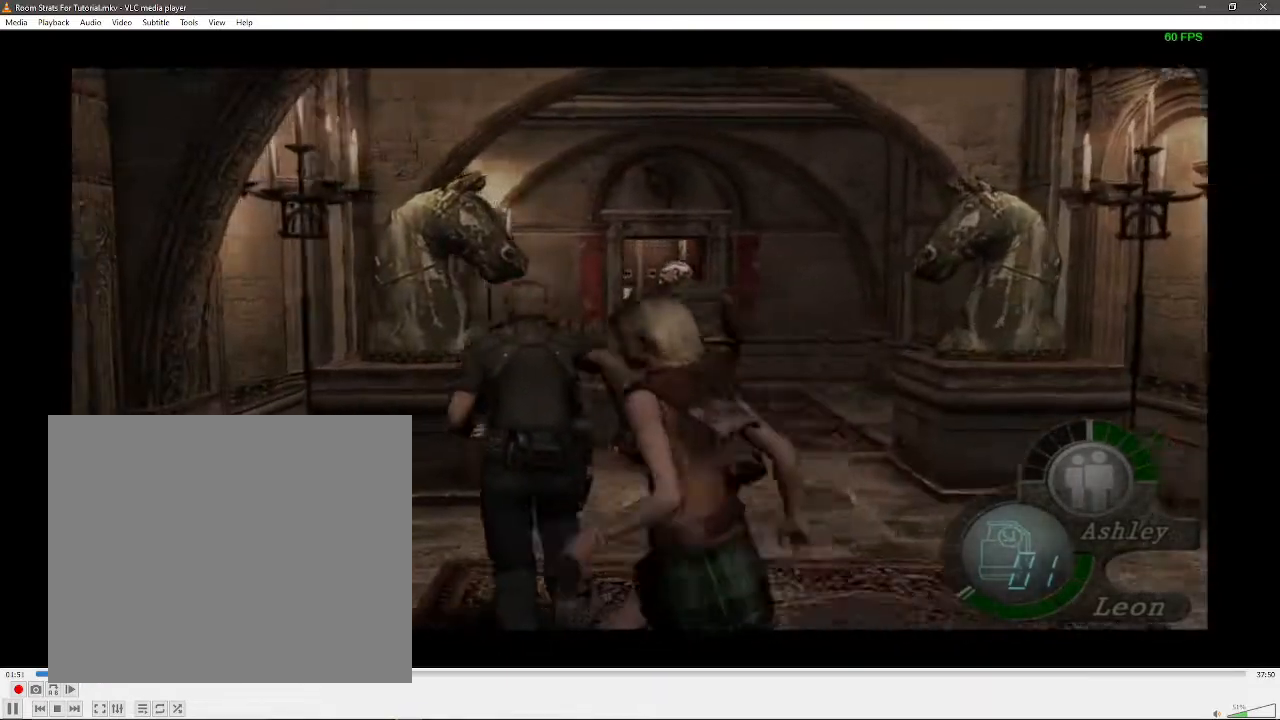
{"buttons": [], "left_stick": "up", "right_stick": "center", "events": [[67, "left_stick", "up"], [217, "left_stick", "up-right"], [433, "left_stick", "up"]]}
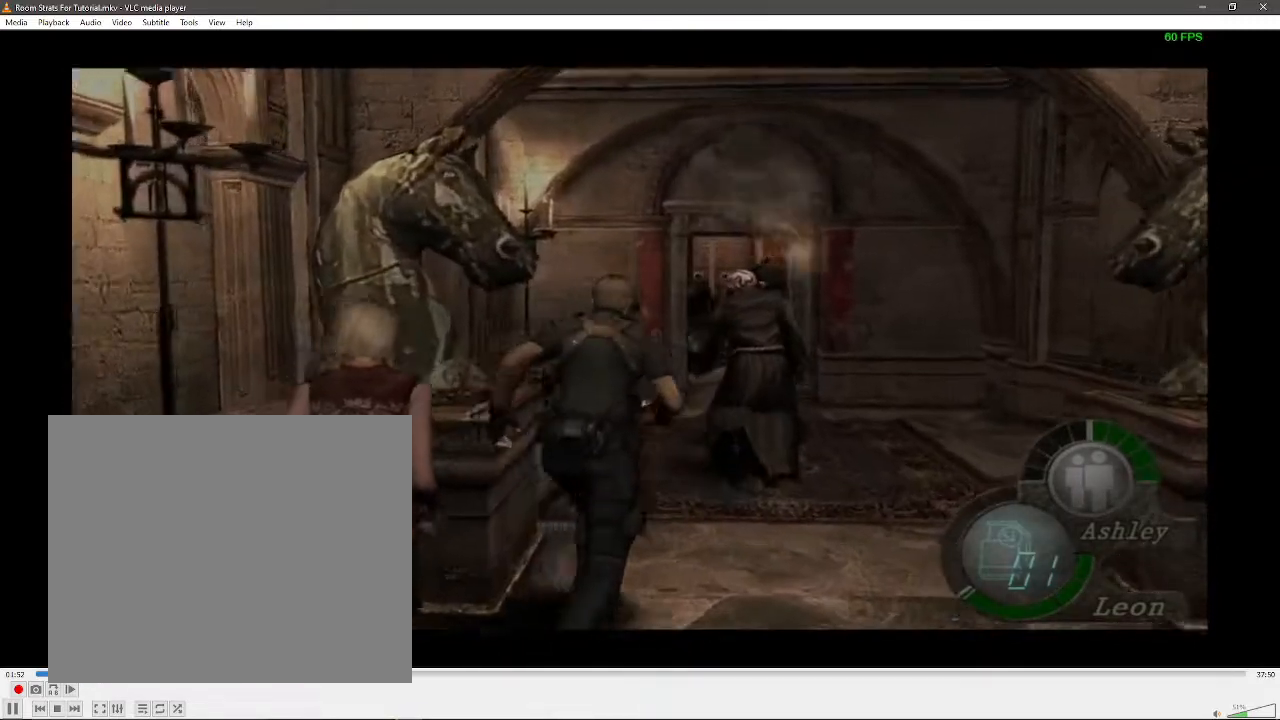
{"buttons": [], "left_stick": "up", "right_stick": "center", "events": []}
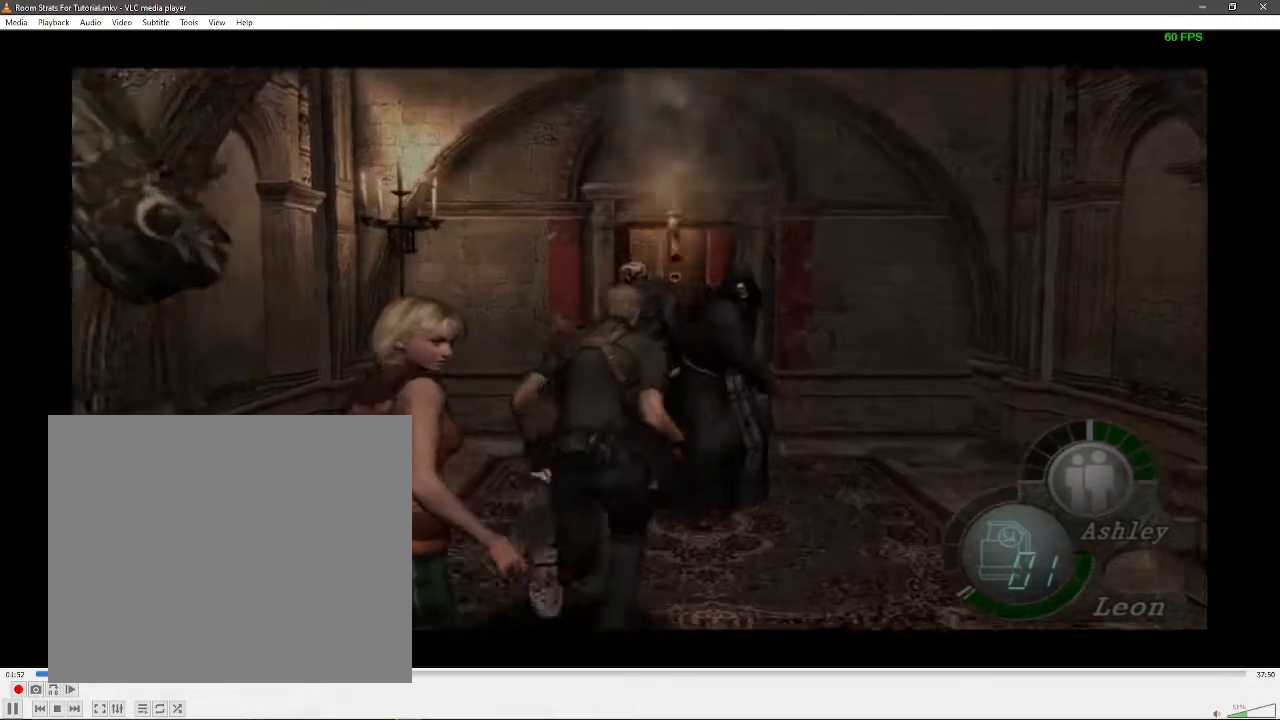
{"buttons": [], "left_stick": "up", "right_stick": "center", "events": [[233, "left_stick", "left"], [317, "left_stick", "up"]]}
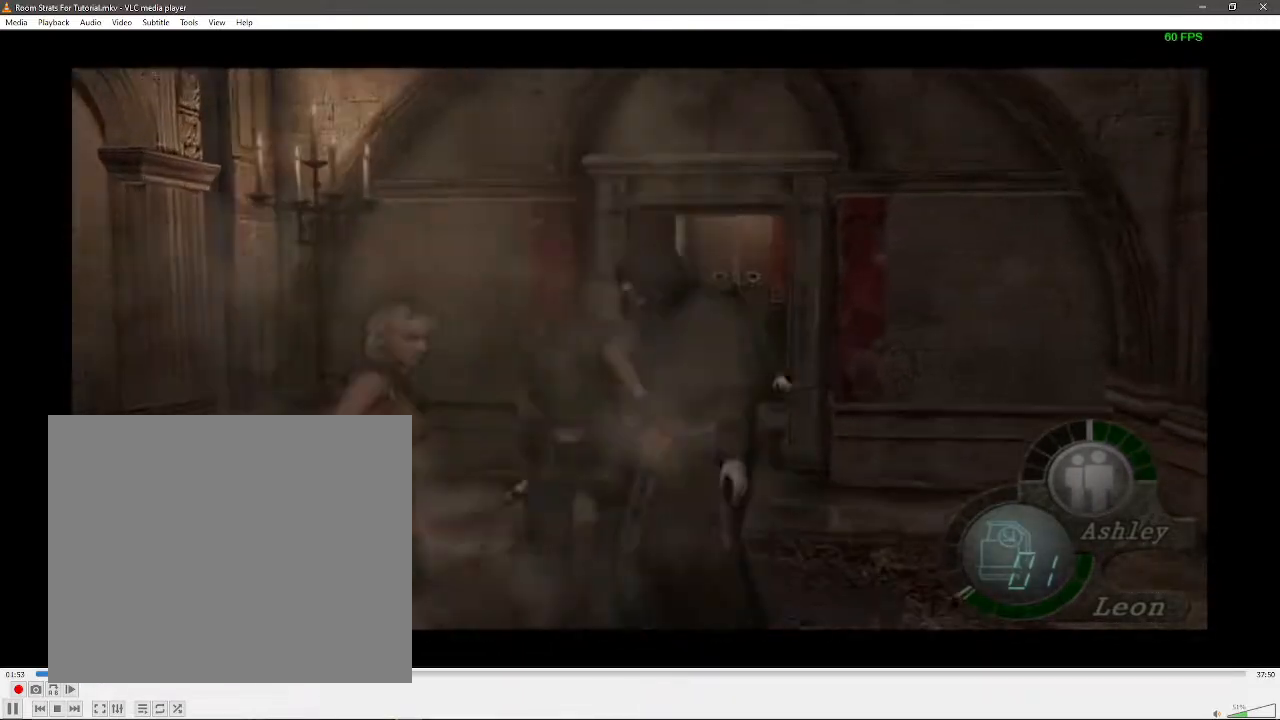
{"buttons": [], "left_stick": "up", "right_stick": "center", "events": []}
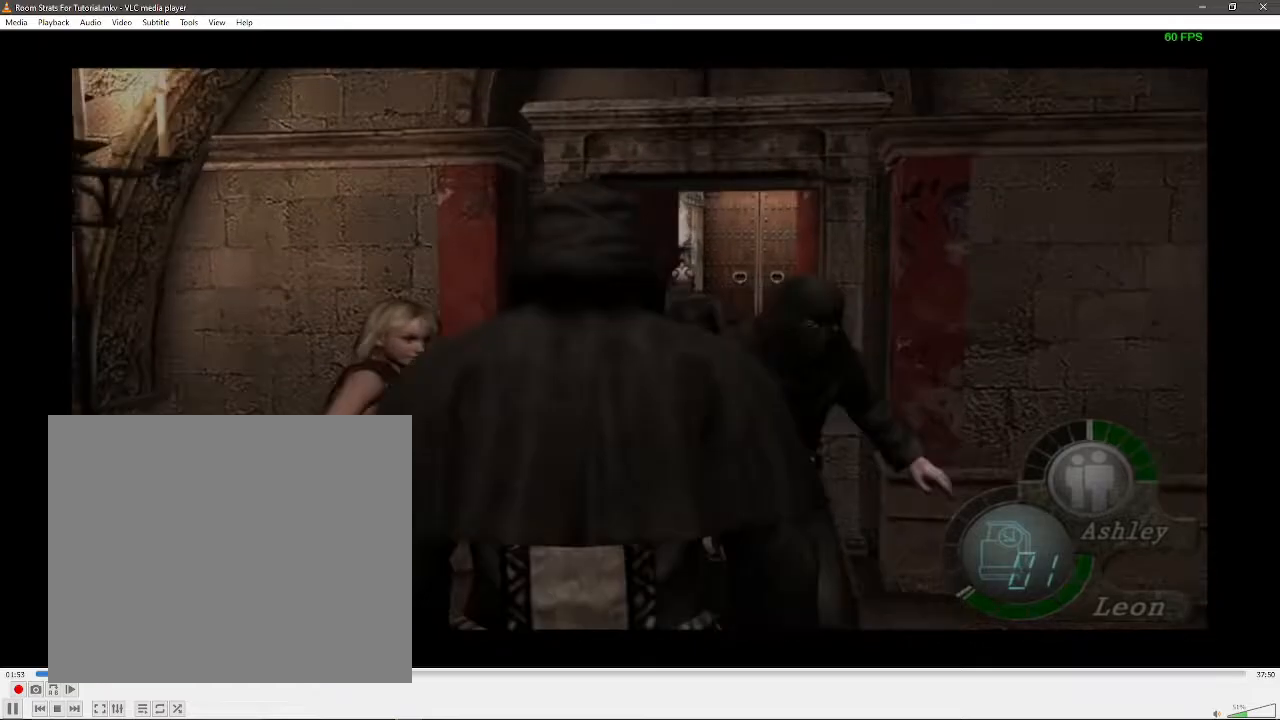
{"buttons": [], "left_stick": "left", "right_stick": "center", "events": [[133, "left_stick", "up-left"], [283, "left_stick", "left"]]}
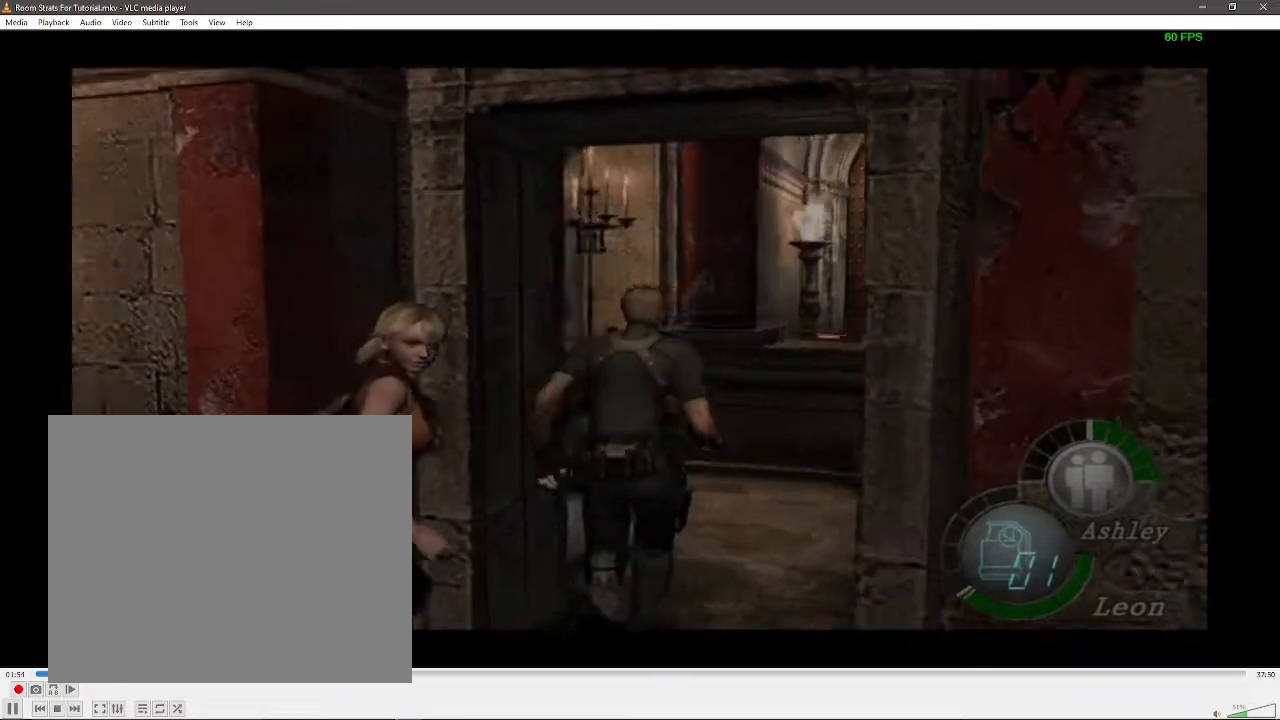
{"buttons": [], "left_stick": "up-right", "right_stick": "center", "events": [[367, "left_stick", "up"], [433, "left_stick", "up-right"]]}
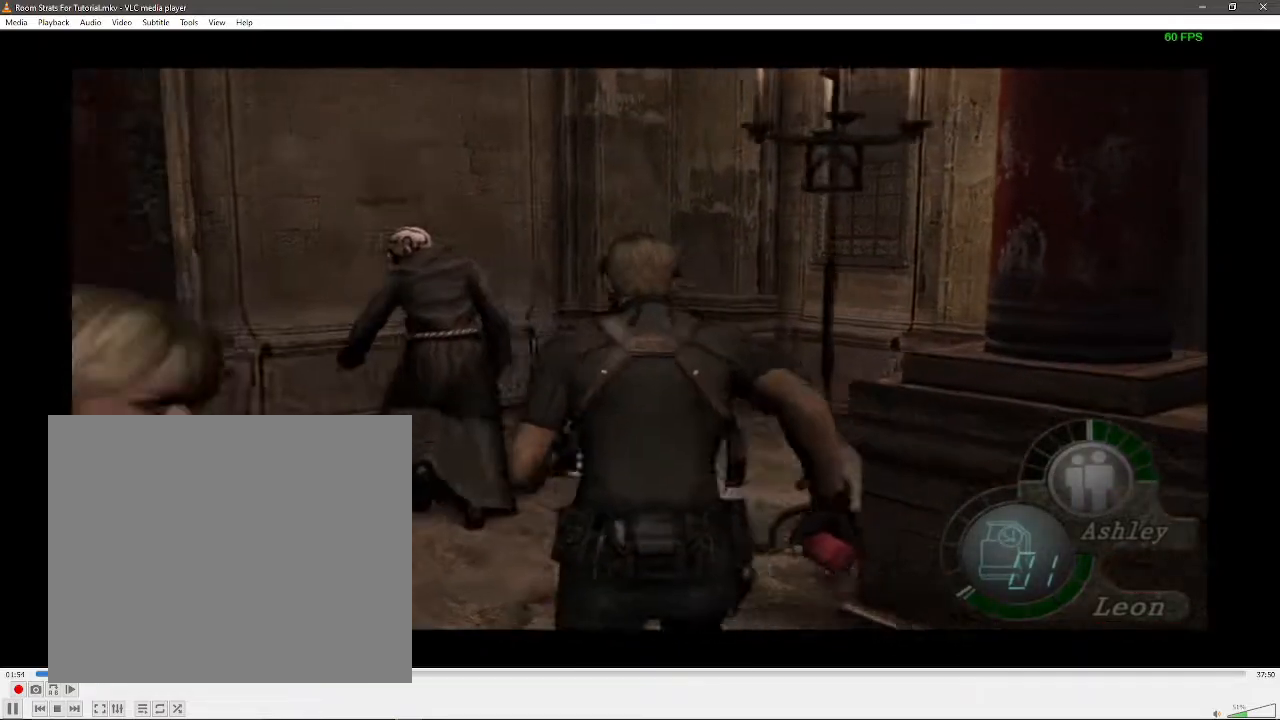
{"buttons": [], "left_stick": "up-right", "right_stick": "center", "events": []}
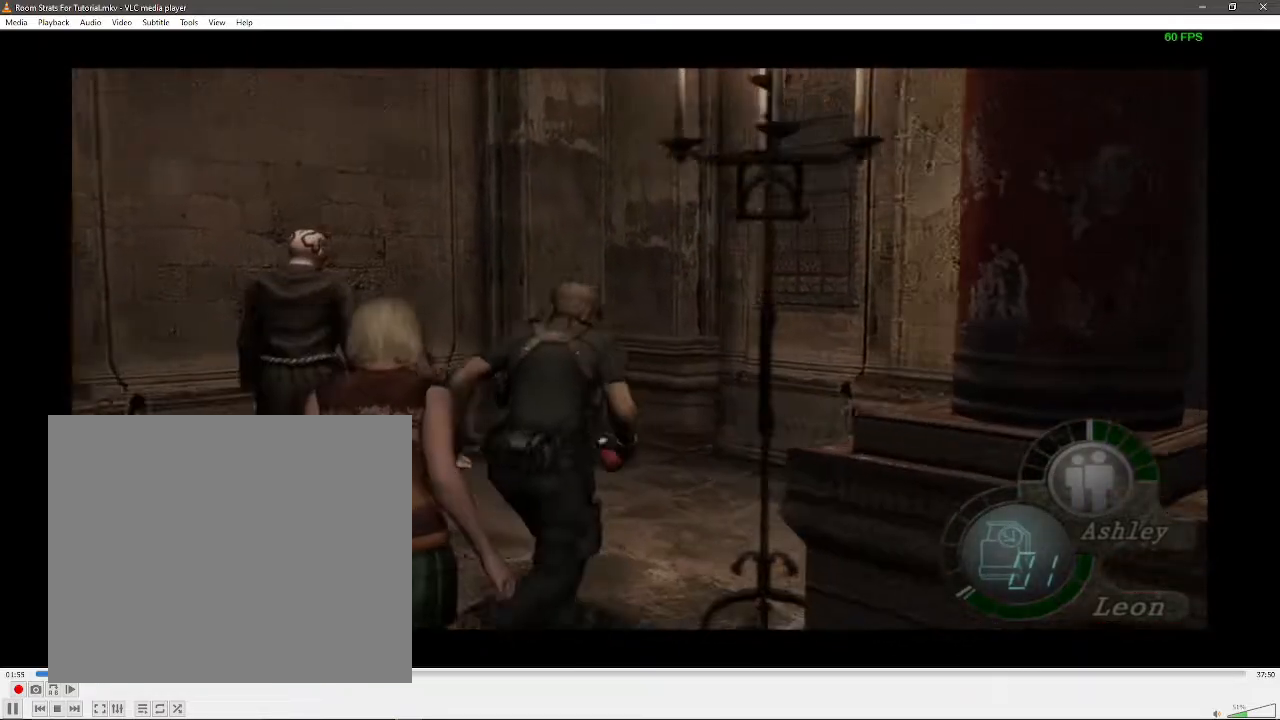
{"buttons": [], "left_stick": "right", "right_stick": "center", "events": [[433, "left_stick", "right"]]}
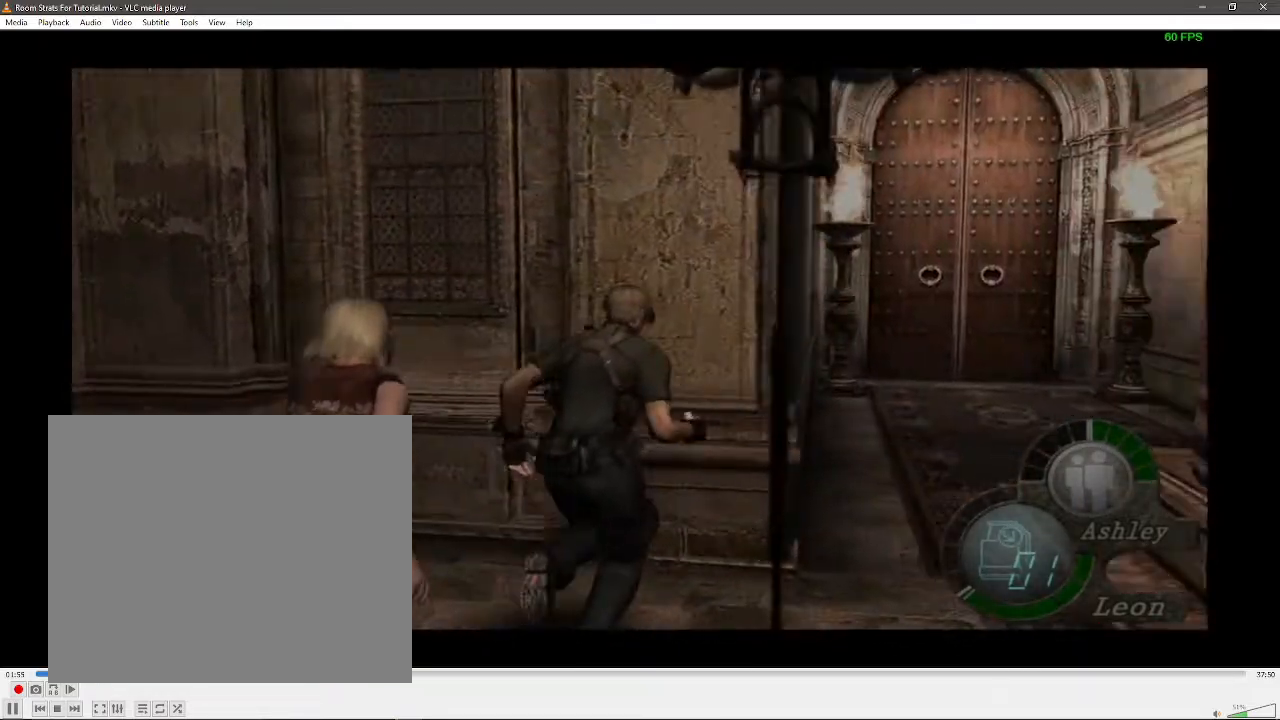
{"buttons": [], "left_stick": "left", "right_stick": "center", "events": [[383, "left_stick", "up-left"], [483, "left_stick", "left"]]}
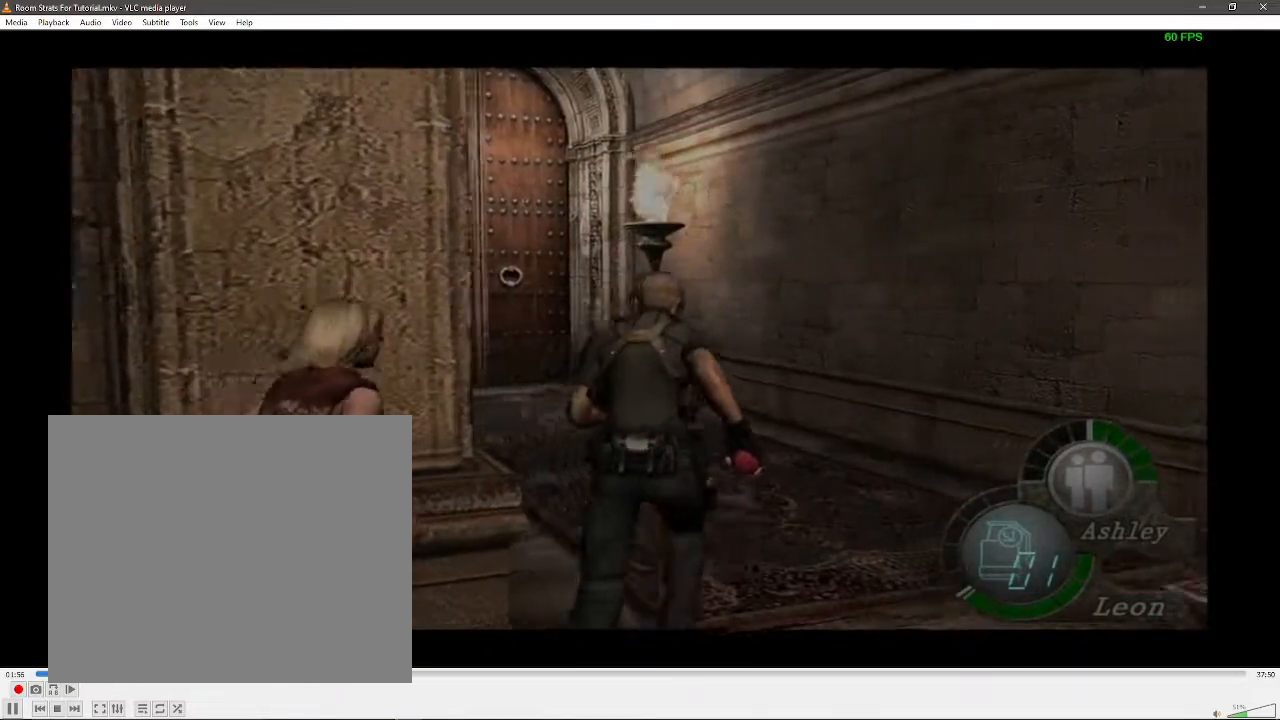
{"buttons": [], "left_stick": "up", "right_stick": "center", "events": [[200, "X", "down"], [300, "X", "up"], [333, "left_stick", "up"], [400, "X", "down"], [450, "X", "up"]]}
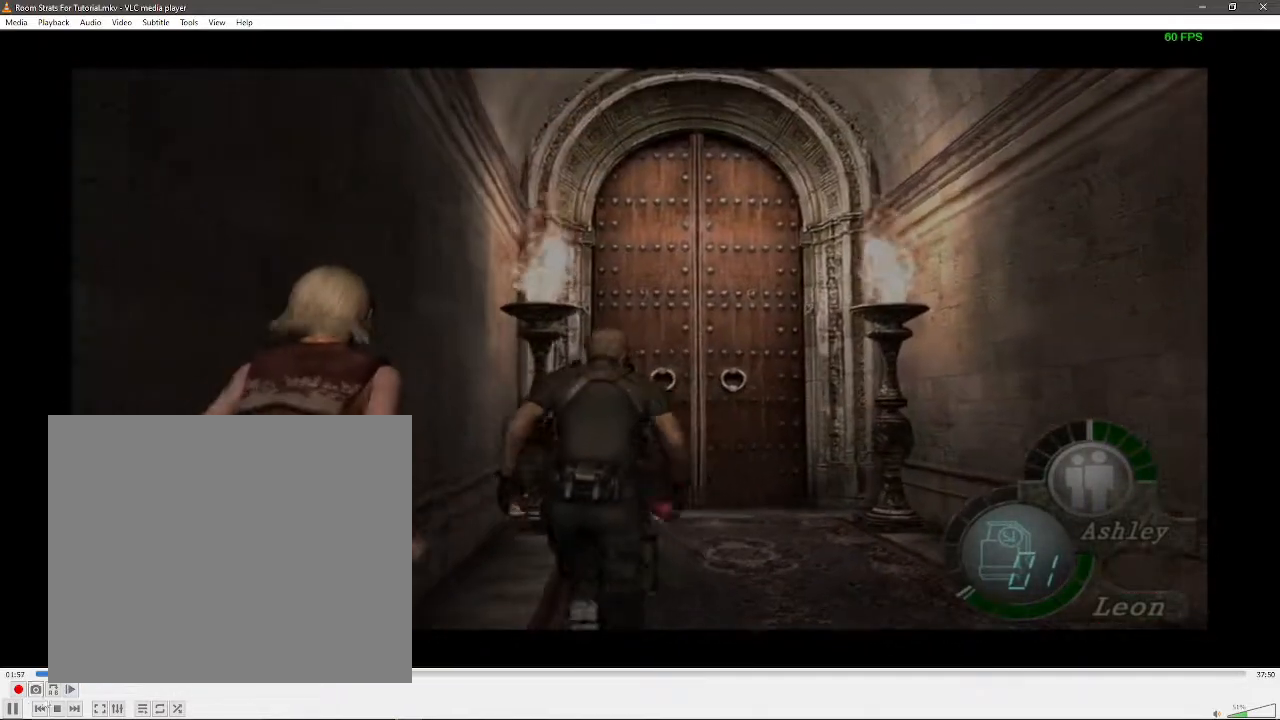
{"buttons": [], "left_stick": "up", "right_stick": "center", "events": [[50, "X", "down"], [133, "X", "up"], [200, "X", "down"], [283, "X", "up"], [350, "X", "down"], [450, "X", "up"]]}